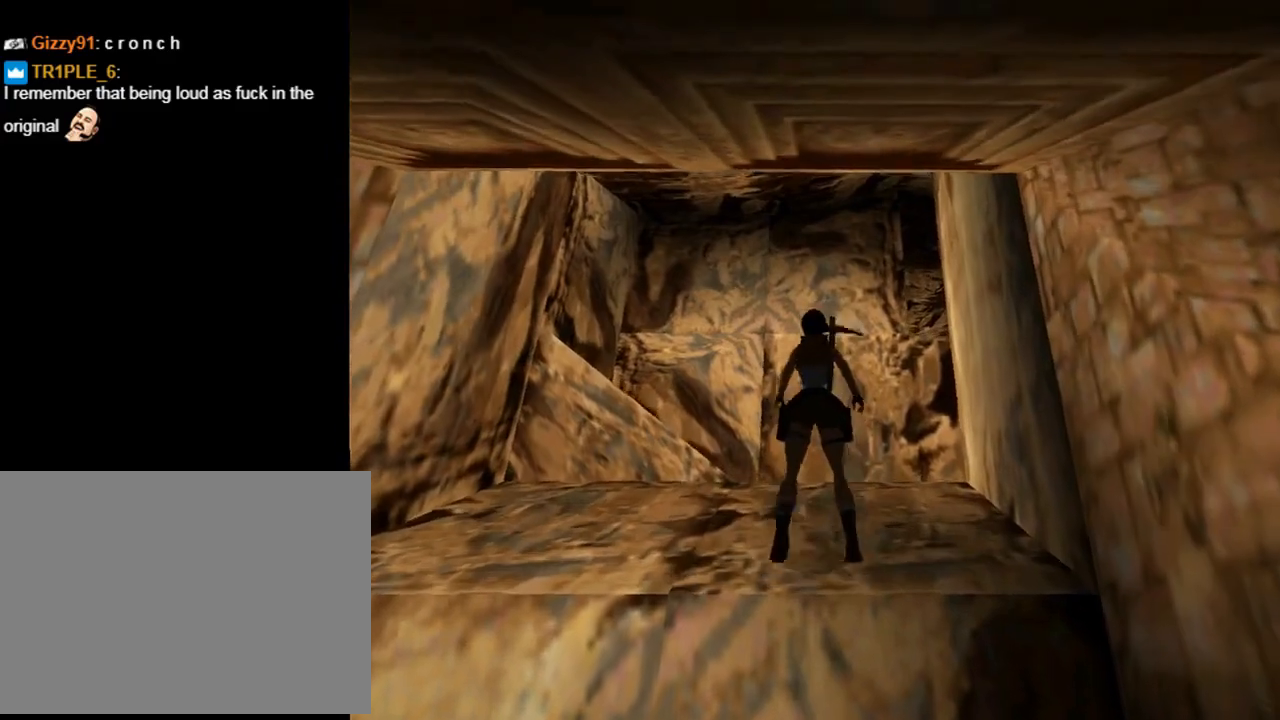
Gameplay with a controller (PlayStation layout); each line is a JSON object with the inputs held at the frame after it. "events" lists button and stick changes between this image and that frame as [ms after this image, input, new state], when the widget could be followed in between. Not read: right_stick.
{"buttons": ["DPAD_UP", "DPAD_RIGHT"], "left_stick": "center", "events": [[100, "DPAD_RIGHT", "down"]]}
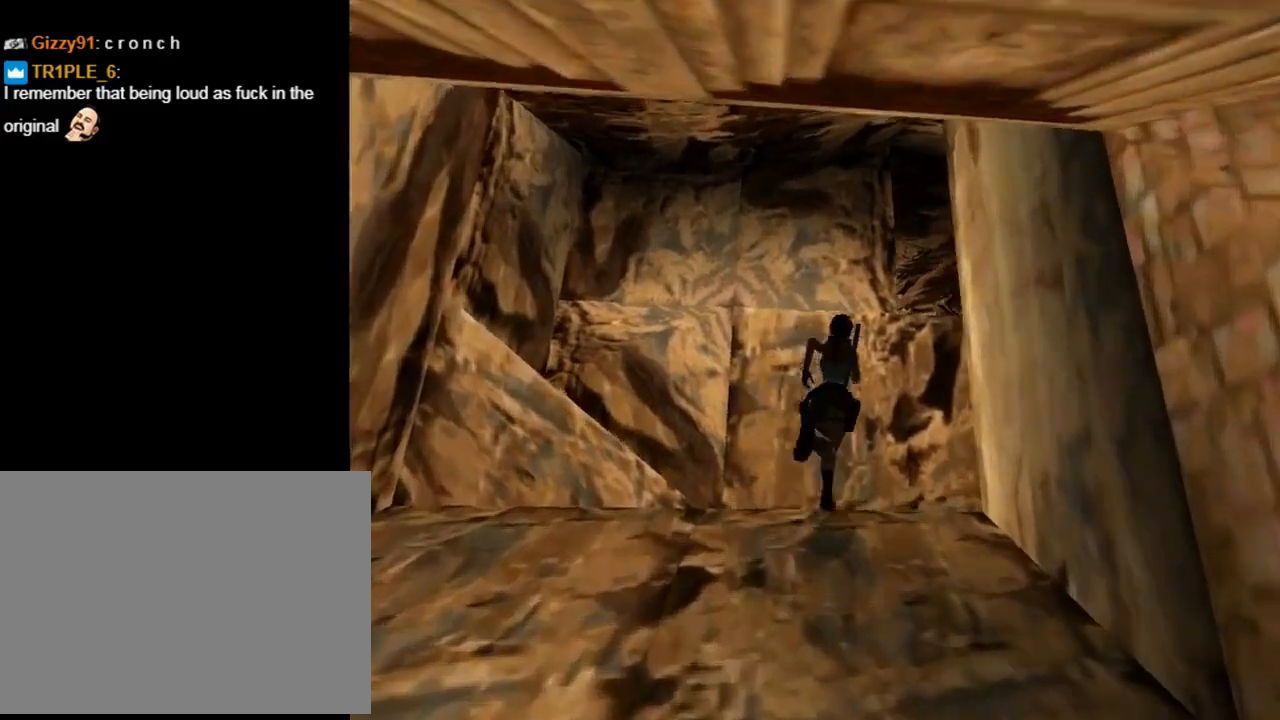
{"buttons": ["DPAD_UP"], "left_stick": "center", "events": [[200, "DPAD_RIGHT", "up"]]}
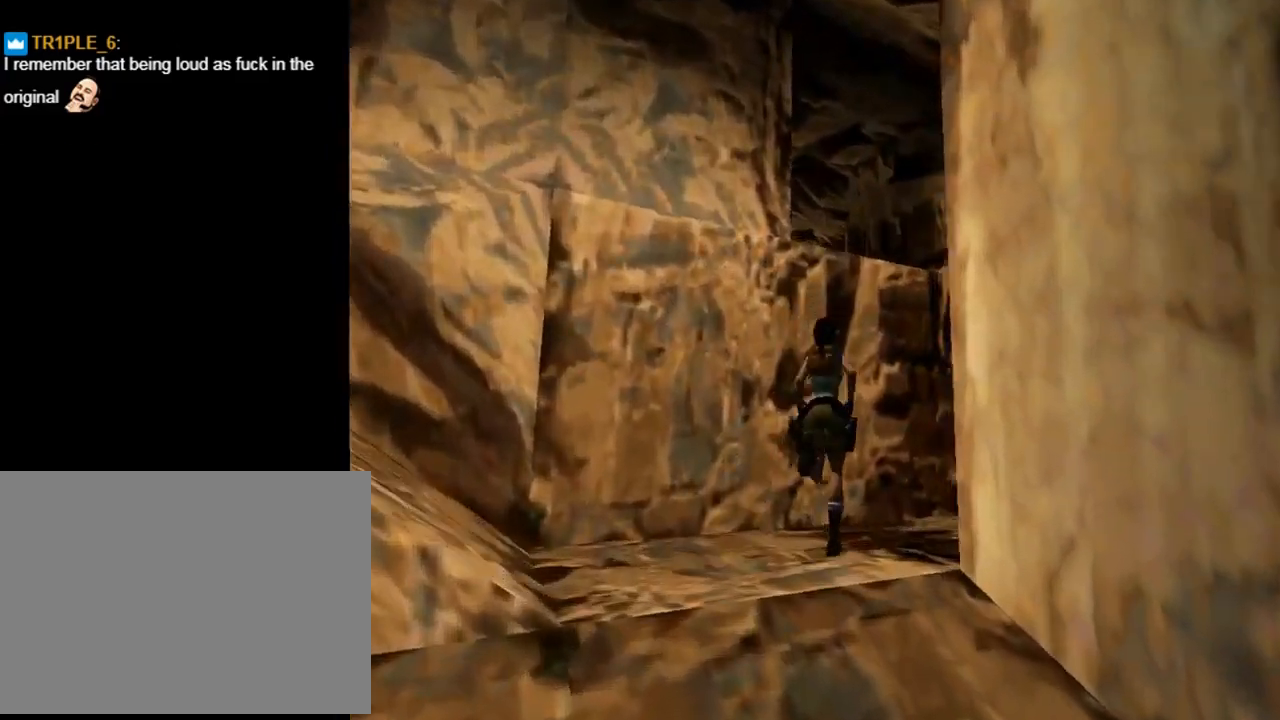
{"buttons": [], "left_stick": "center", "events": [[100, "DPAD_LEFT", "down"], [433, "DPAD_UP", "up"], [467, "DPAD_LEFT", "up"]]}
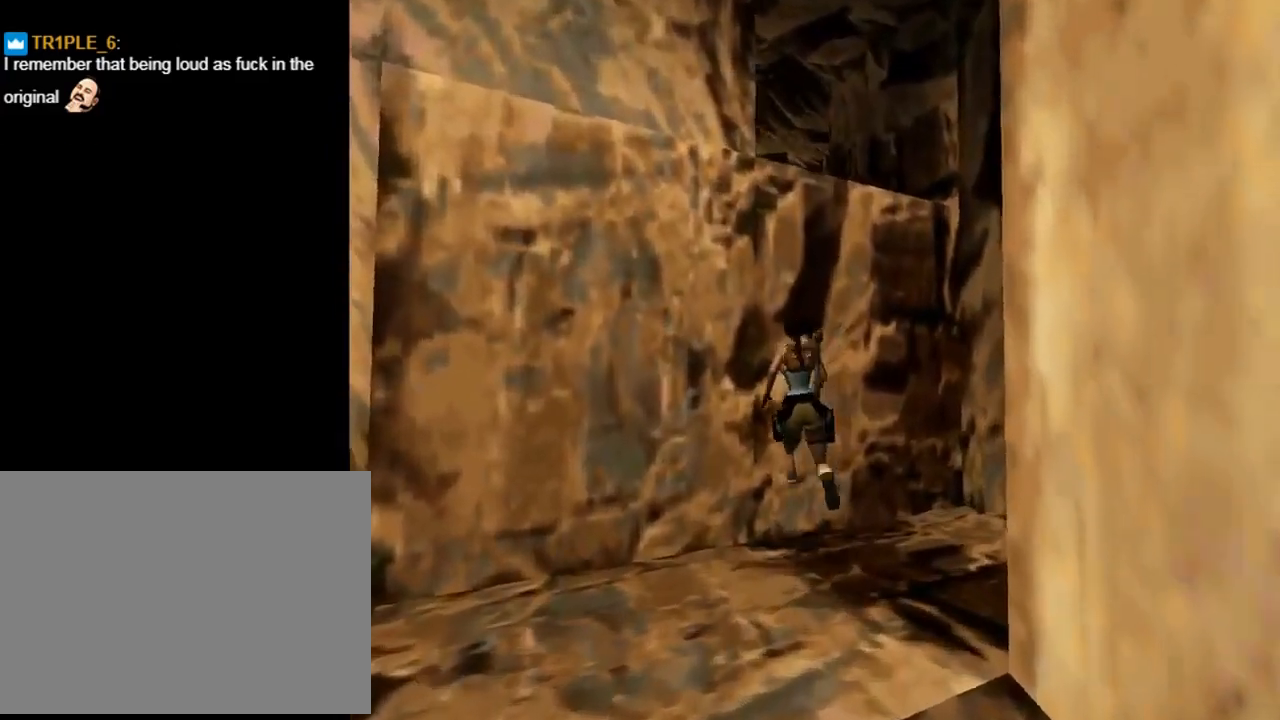
{"buttons": [], "left_stick": "center", "events": [[167, "DPAD_LEFT", "down"], [267, "DPAD_LEFT", "up"], [267, "SQUARE", "down"], [467, "SQUARE", "up"]]}
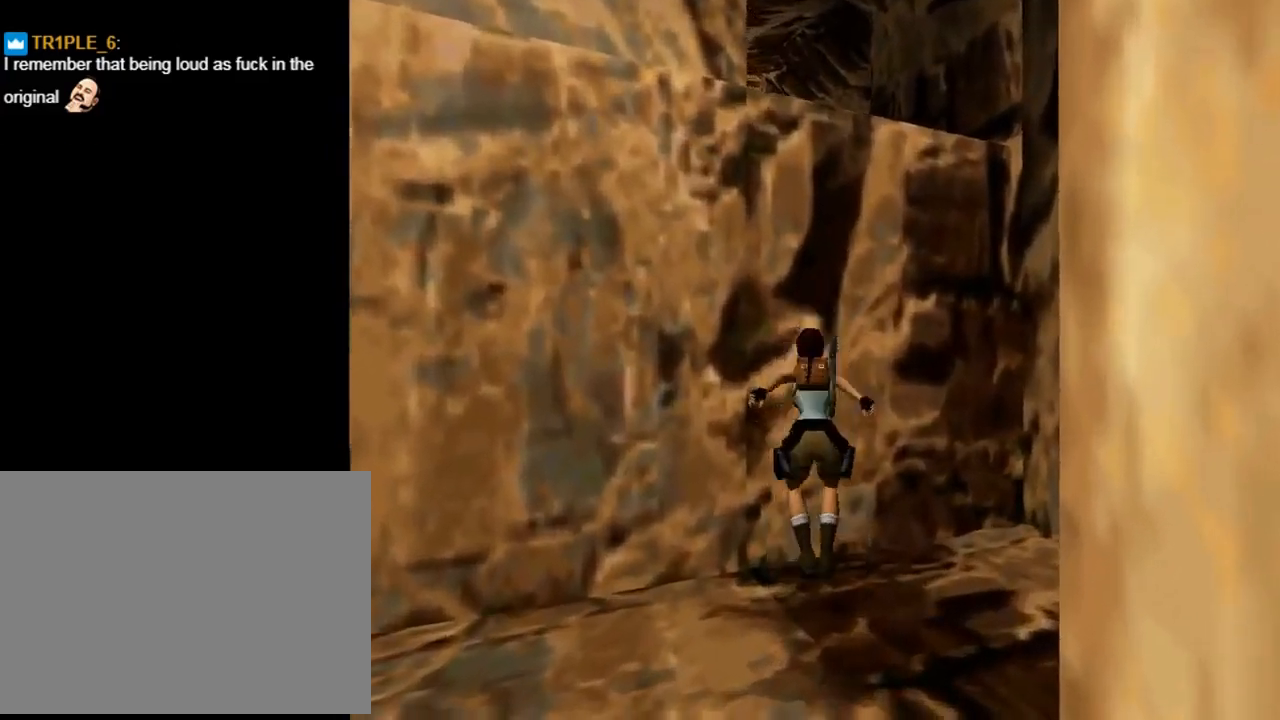
{"buttons": ["CROSS", "DPAD_UP"], "left_stick": "center", "events": [[67, "CROSS", "down"], [500, "DPAD_UP", "down"]]}
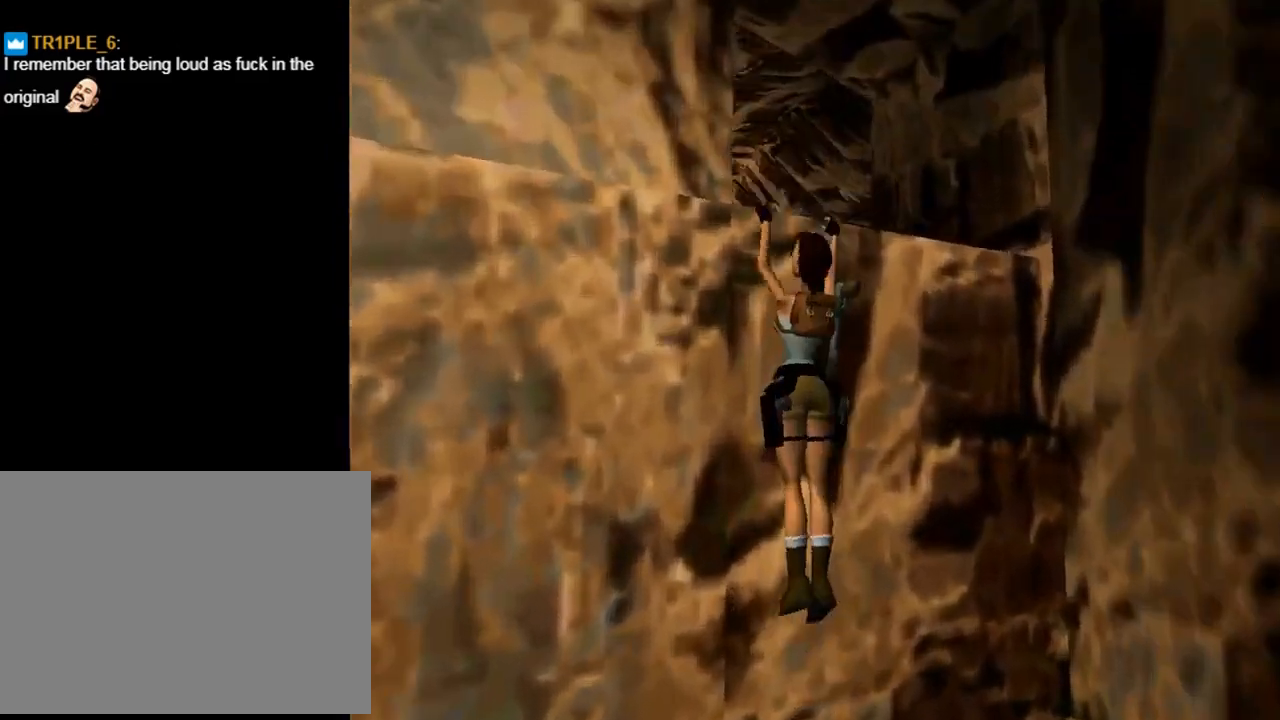
{"buttons": ["CROSS"], "left_stick": "center", "events": [[367, "DPAD_UP", "up"]]}
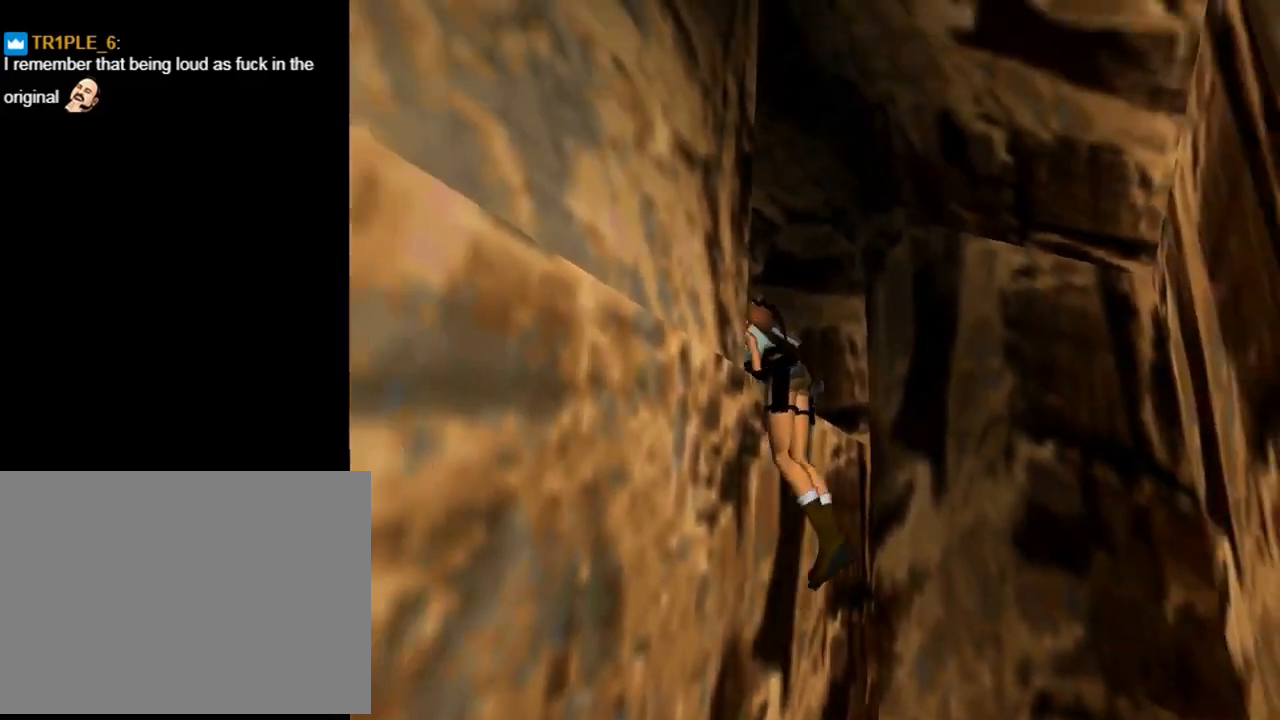
{"buttons": [], "left_stick": "center", "events": [[33, "CROSS", "up"]]}
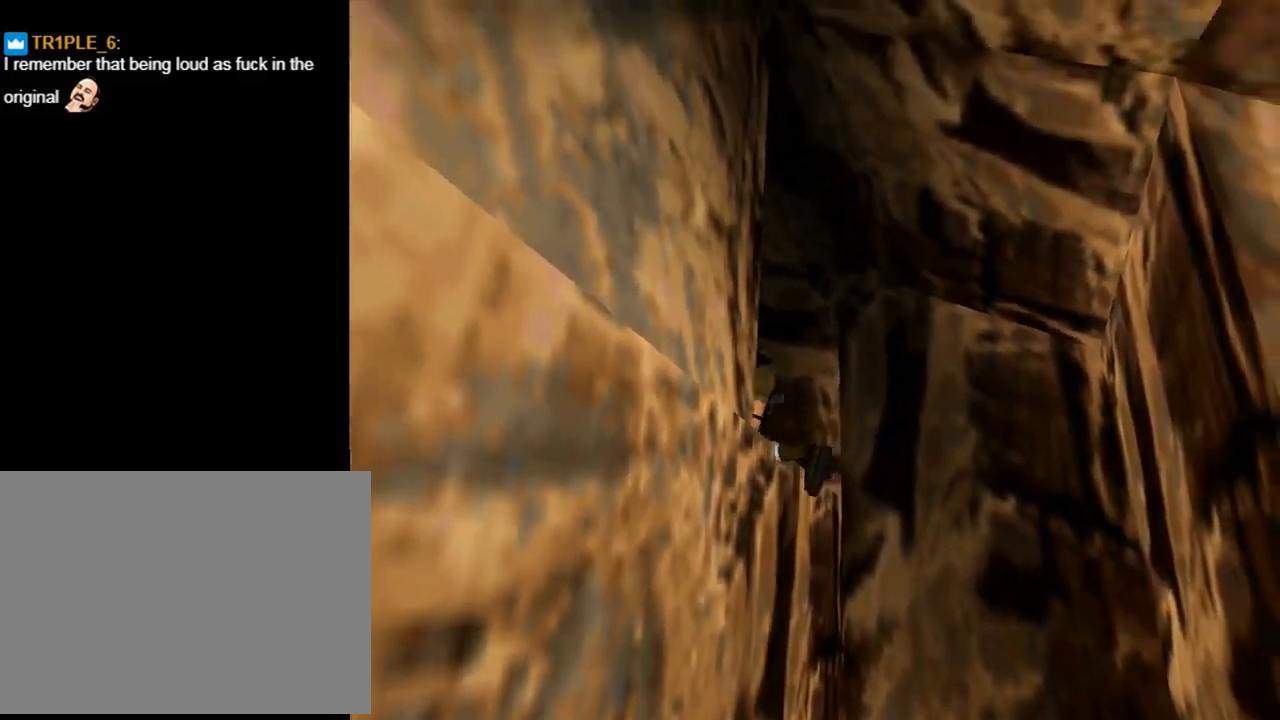
{"buttons": [], "left_stick": "center", "events": []}
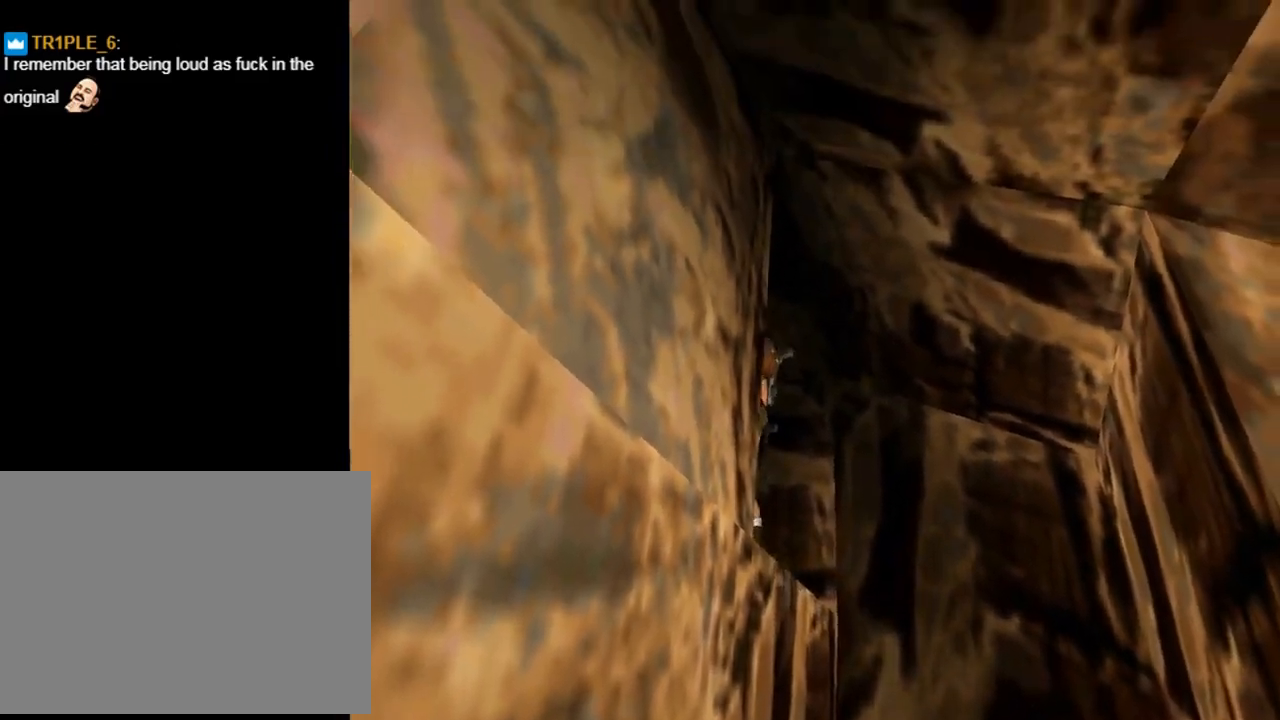
{"buttons": [], "left_stick": "center", "events": [[200, "L3", "down"], [300, "L3", "up"]]}
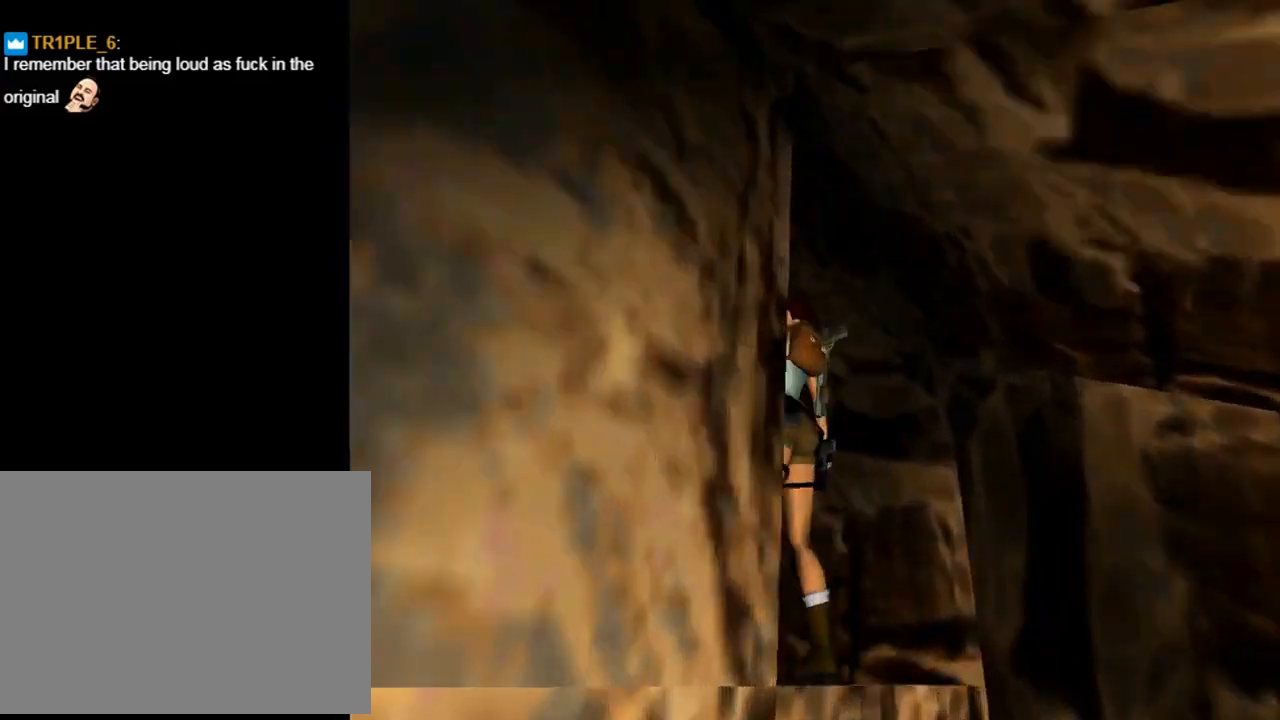
{"buttons": ["DPAD_DOWN"], "left_stick": "center", "events": [[467, "DPAD_DOWN", "down"]]}
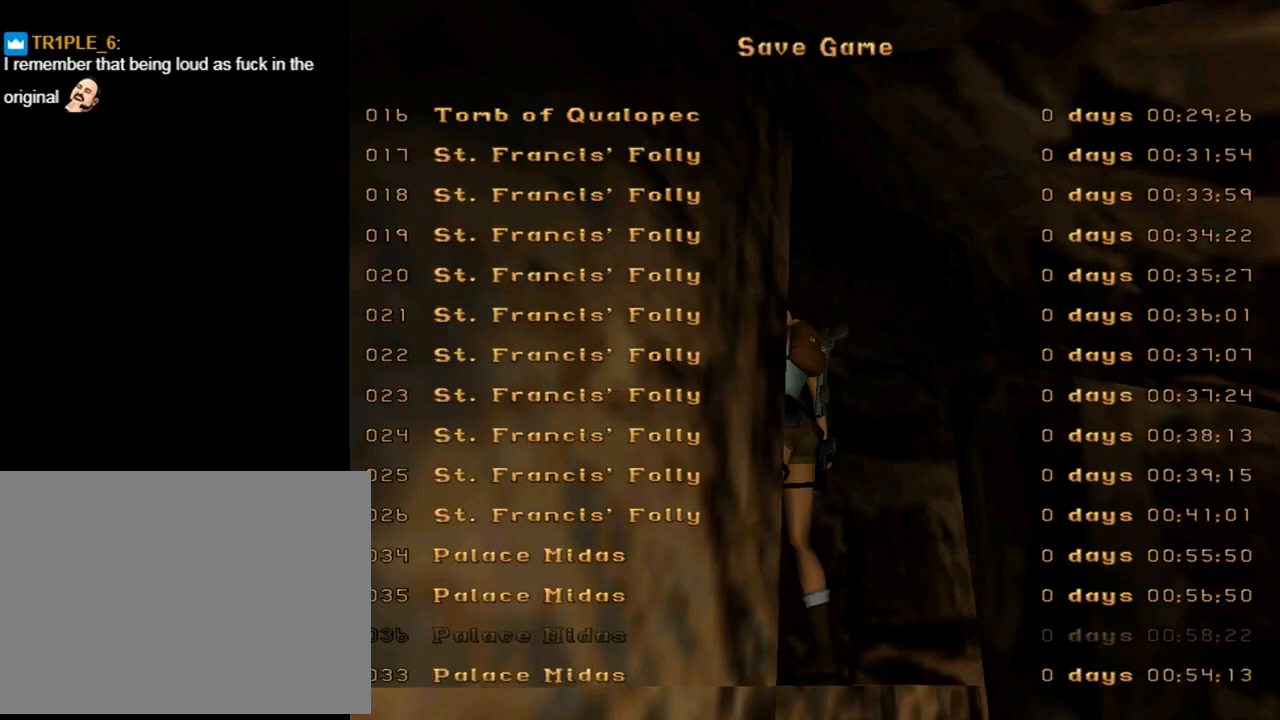
{"buttons": [], "left_stick": "center", "events": [[133, "DPAD_DOWN", "up"], [300, "CROSS", "down"], [433, "CROSS", "up"]]}
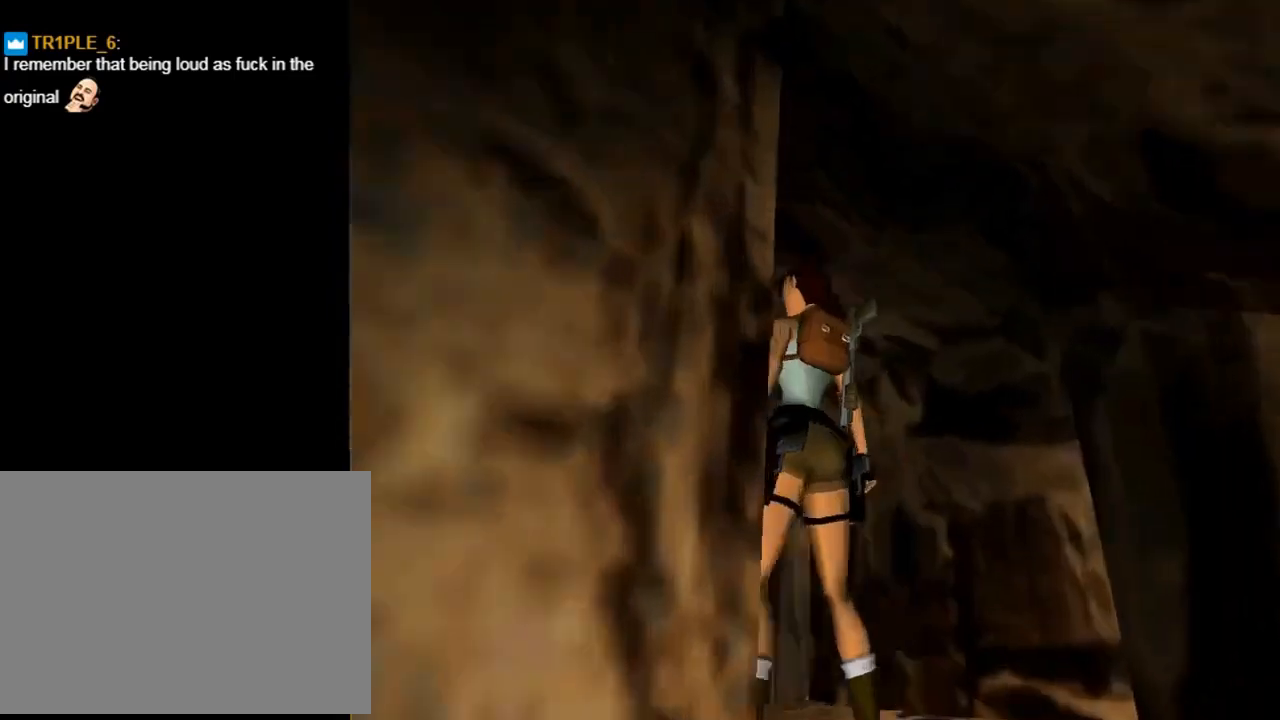
{"buttons": ["SQUARE", "DPAD_UP", "DPAD_RIGHT"], "left_stick": "center", "events": [[267, "SQUARE", "down"], [333, "DPAD_UP", "down"], [500, "DPAD_RIGHT", "down"]]}
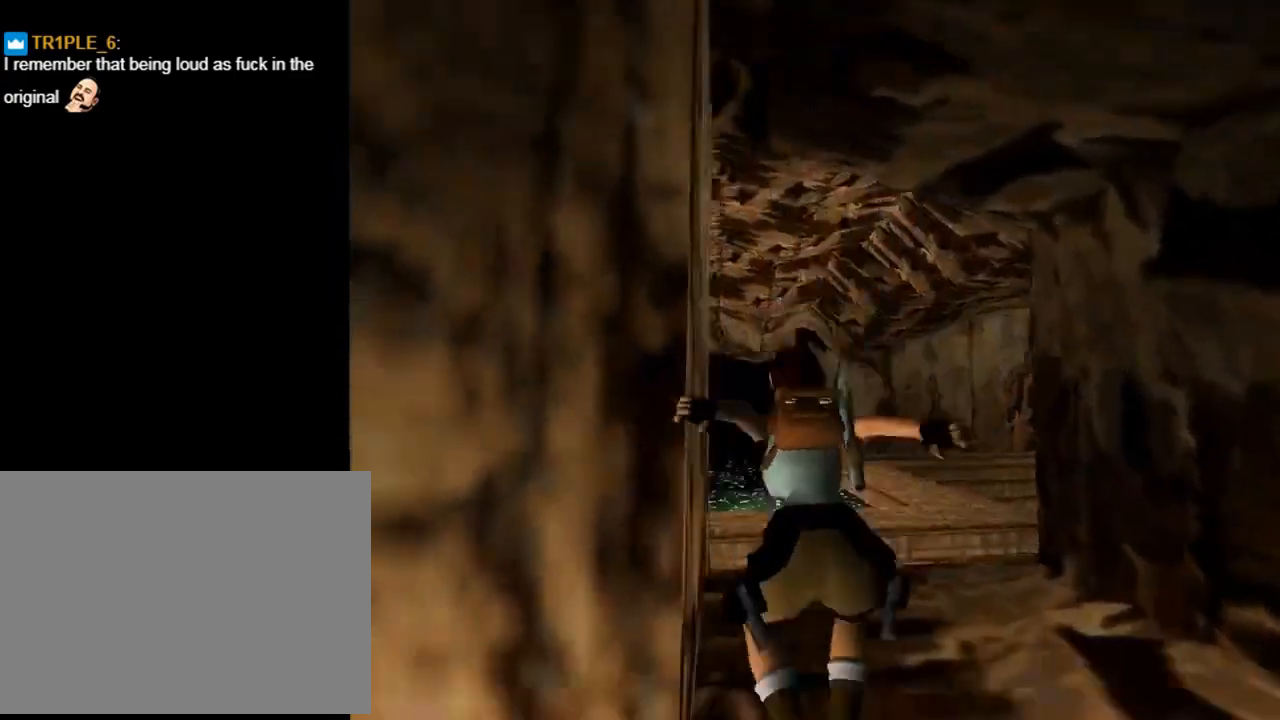
{"buttons": ["DPAD_UP", "DPAD_RIGHT"], "left_stick": "center", "events": [[367, "SQUARE", "up"]]}
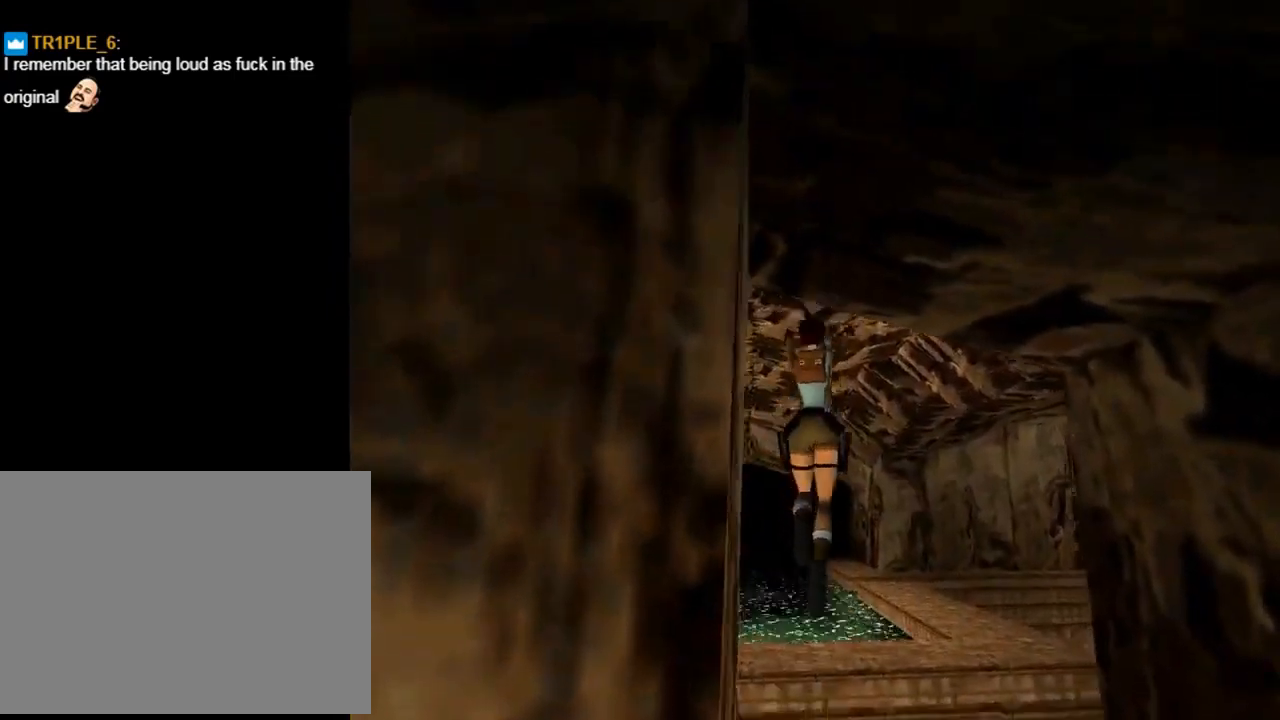
{"buttons": ["SQUARE", "DPAD_UP", "DPAD_LEFT"], "left_stick": "center", "events": [[433, "DPAD_RIGHT", "up"], [433, "SQUARE", "down"], [500, "DPAD_LEFT", "down"]]}
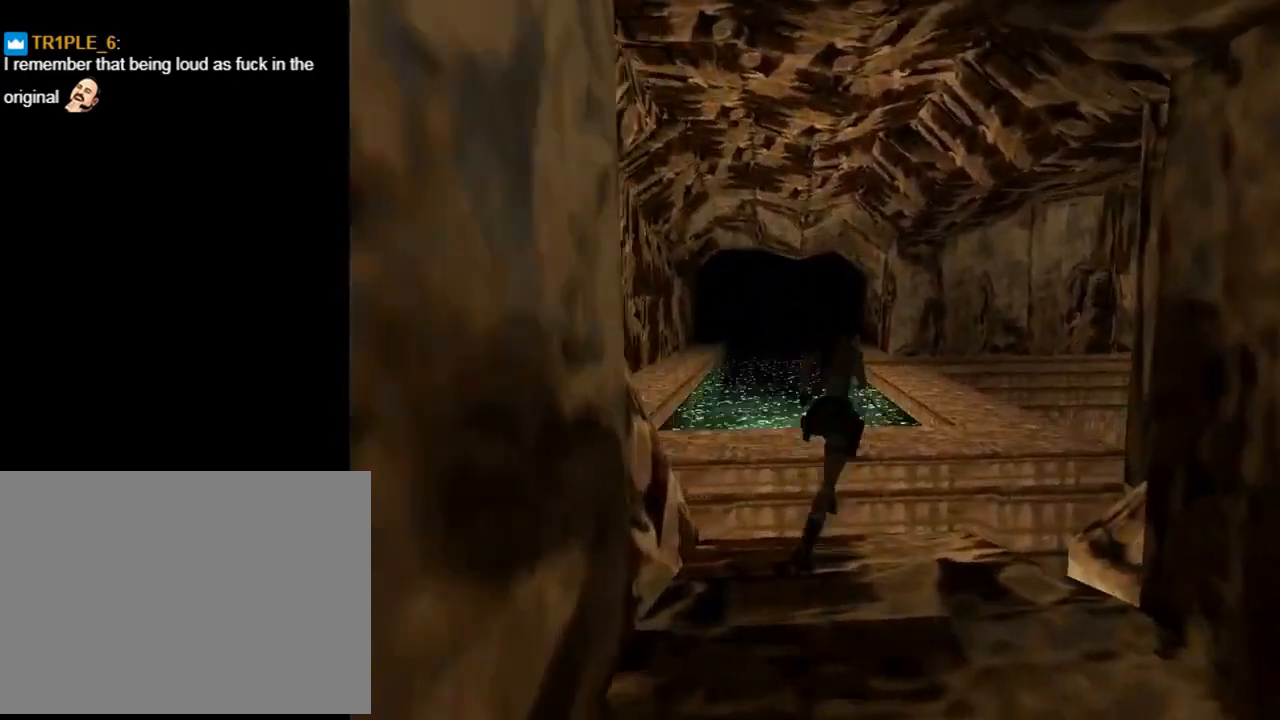
{"buttons": ["SQUARE", "DPAD_UP", "DPAD_RIGHT"], "left_stick": "center", "events": [[167, "DPAD_LEFT", "up"], [267, "DPAD_RIGHT", "down"]]}
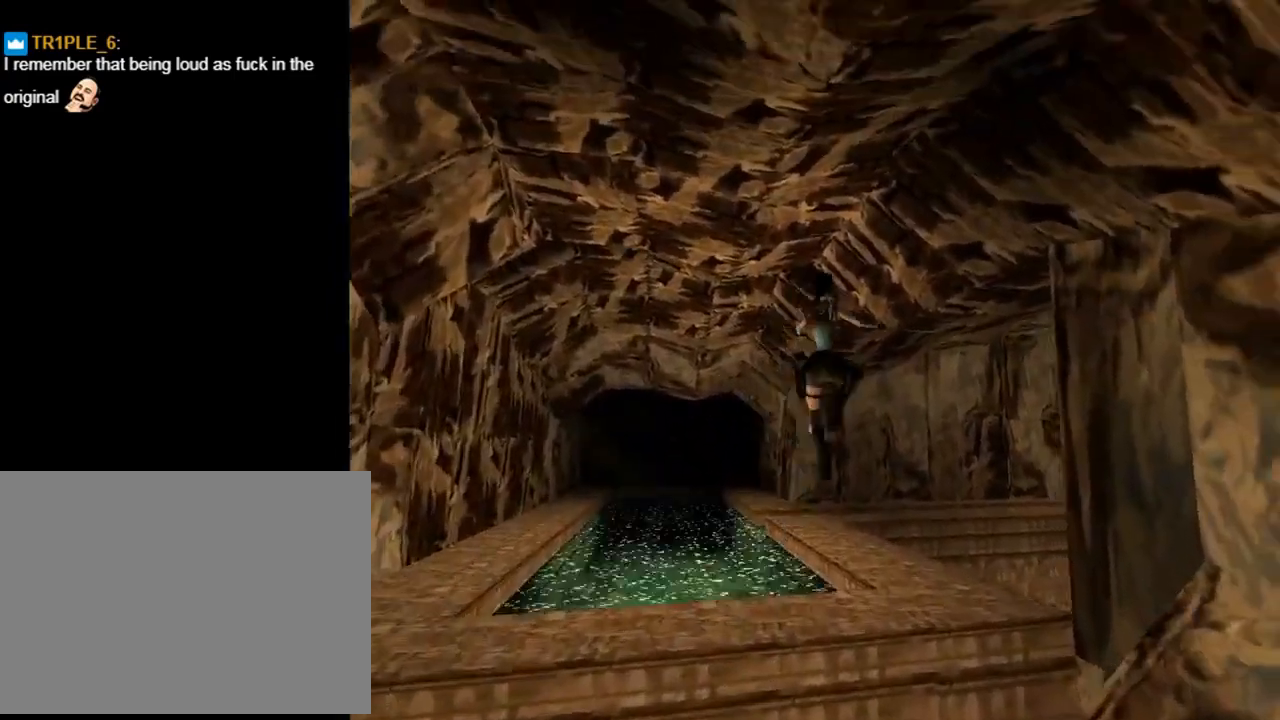
{"buttons": ["SQUARE", "DPAD_UP"], "left_stick": "center", "events": [[267, "DPAD_LEFT", "down"], [267, "DPAD_RIGHT", "up"], [400, "DPAD_LEFT", "up"]]}
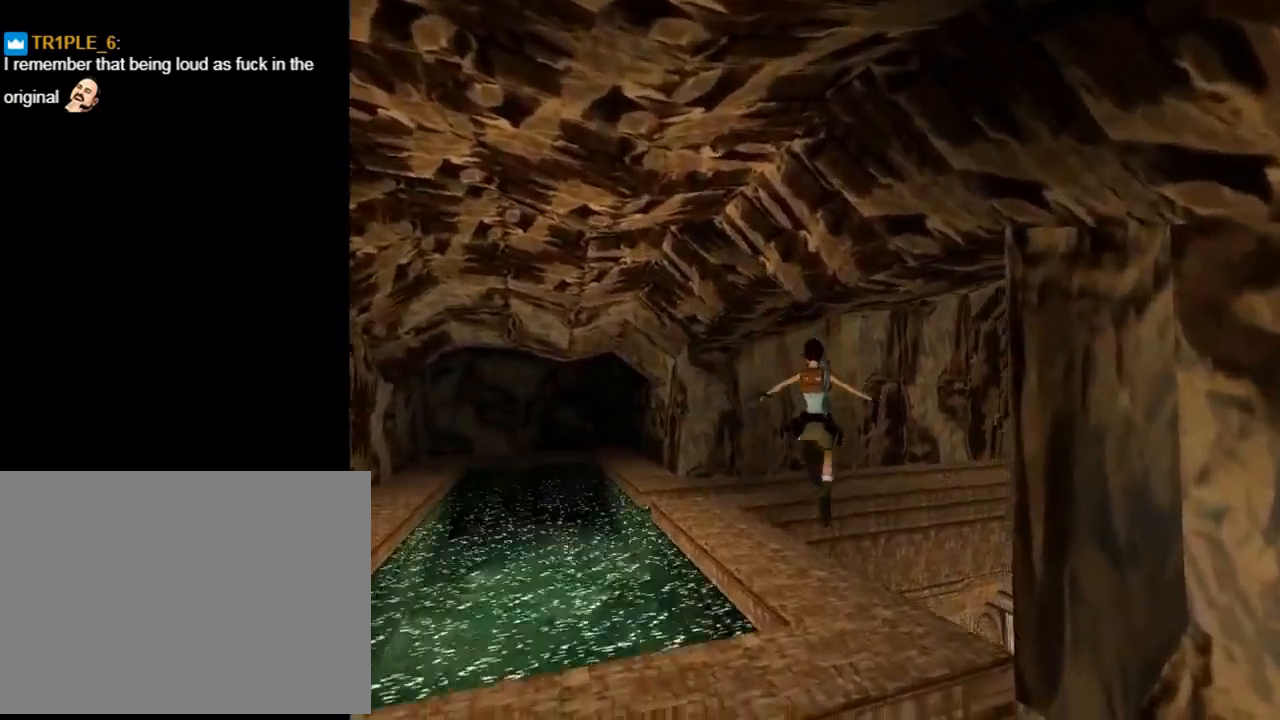
{"buttons": ["SQUARE", "DPAD_UP", "DPAD_LEFT"], "left_stick": "center", "events": [[133, "SQUARE", "up"], [267, "DPAD_LEFT", "down"], [333, "SQUARE", "down"]]}
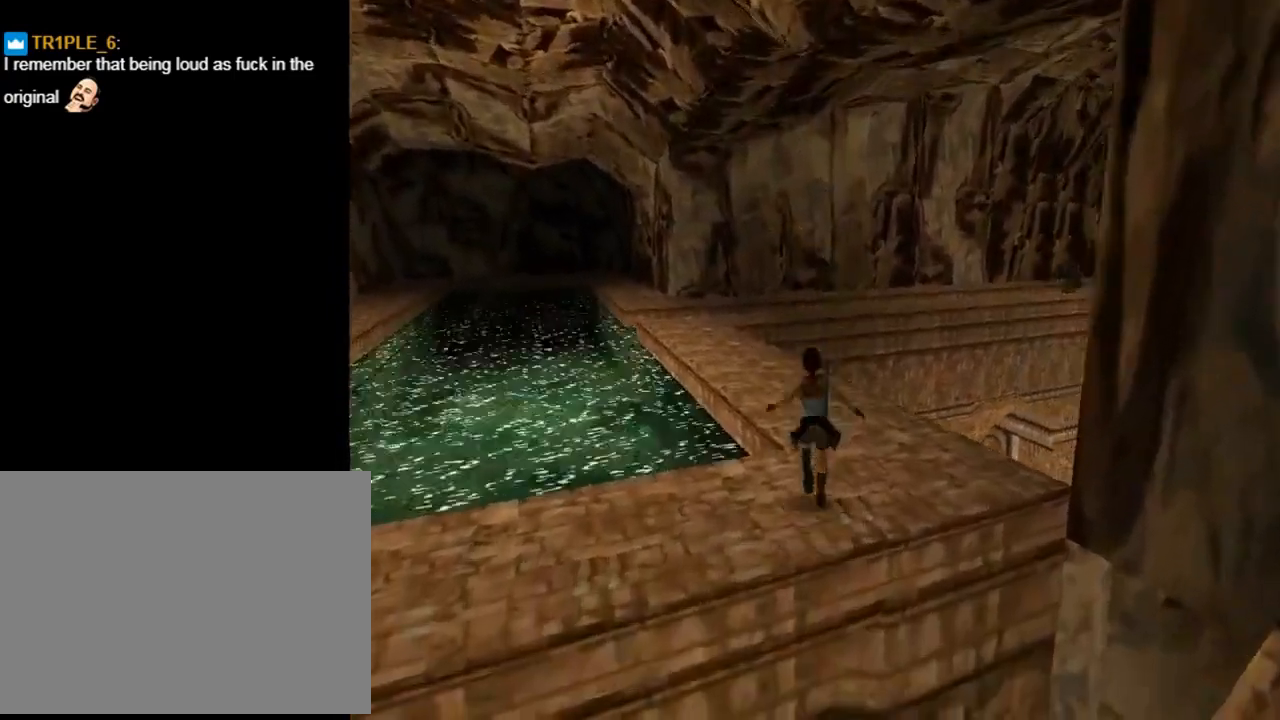
{"buttons": ["SQUARE", "DPAD_UP", "DPAD_LEFT"], "left_stick": "center", "events": [[33, "DPAD_LEFT", "up"], [267, "DPAD_LEFT", "down"]]}
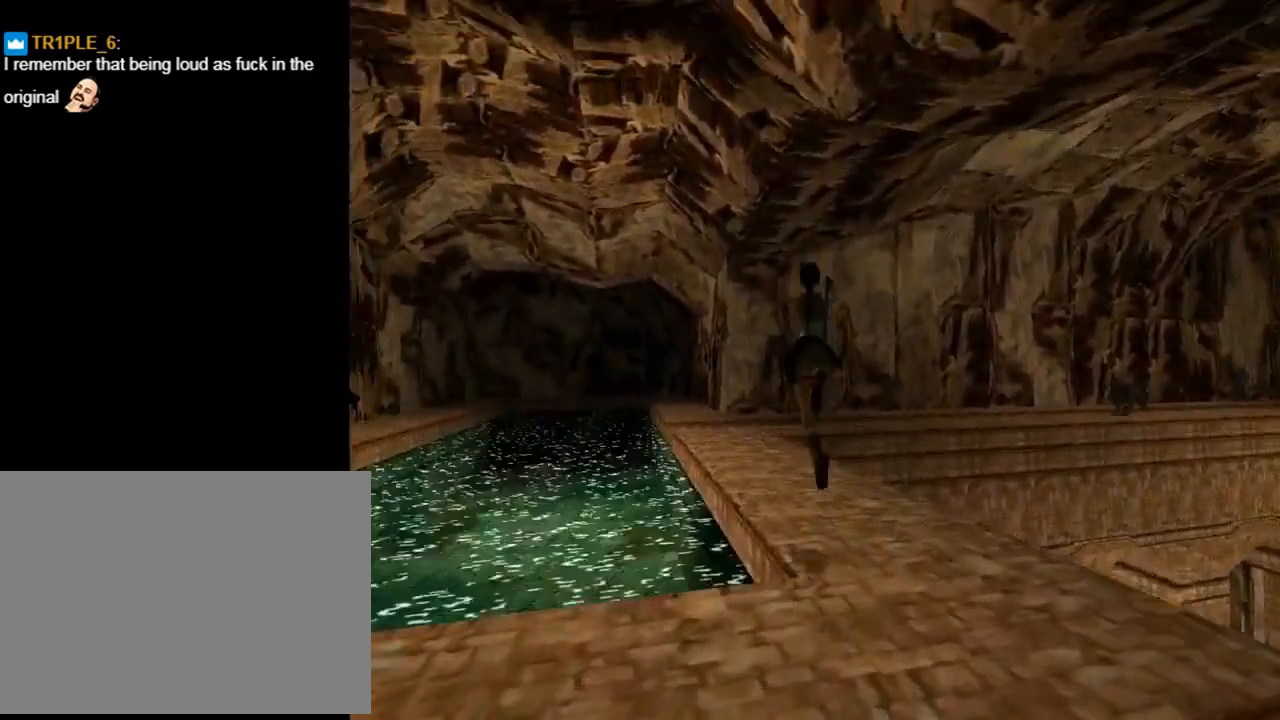
{"buttons": ["DPAD_UP"], "left_stick": "center", "events": [[100, "DPAD_LEFT", "up"], [100, "SQUARE", "up"], [100, "TRIANGLE", "down"], [300, "DPAD_RIGHT", "down"], [300, "TRIANGLE", "up"], [433, "DPAD_RIGHT", "up"]]}
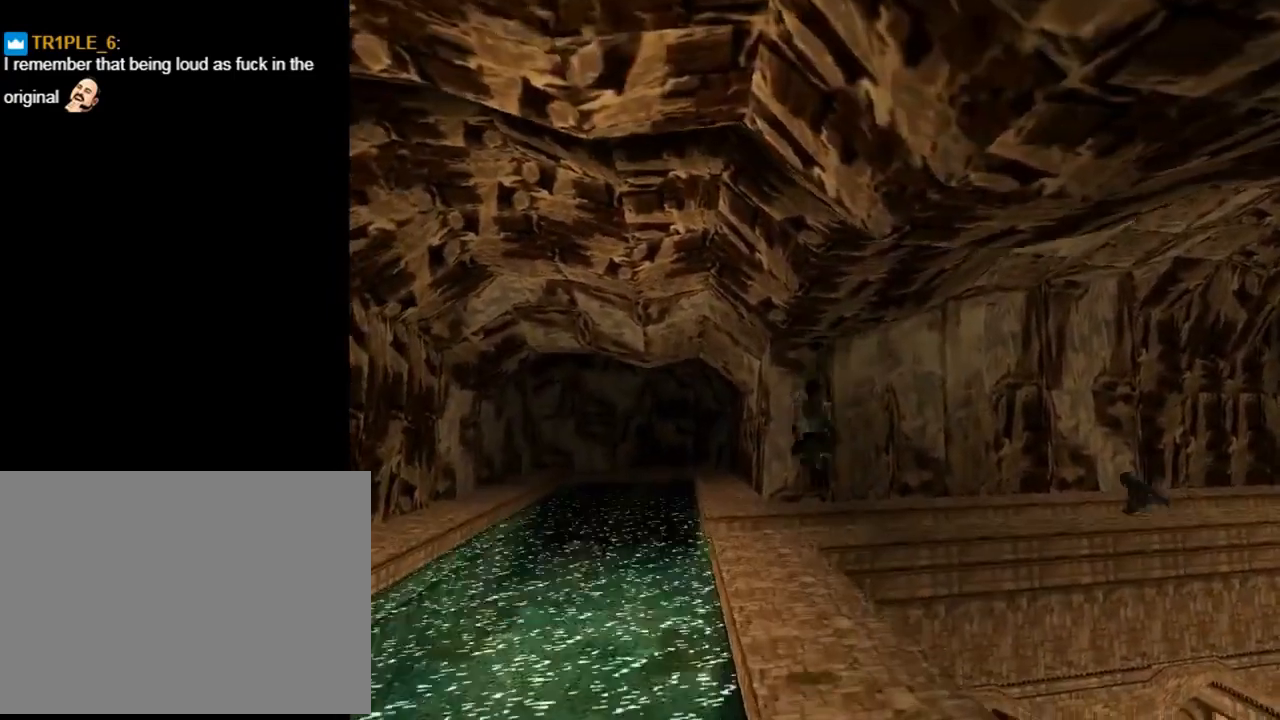
{"buttons": ["CROSS", "DPAD_UP"], "left_stick": "center", "events": [[400, "CROSS", "down"]]}
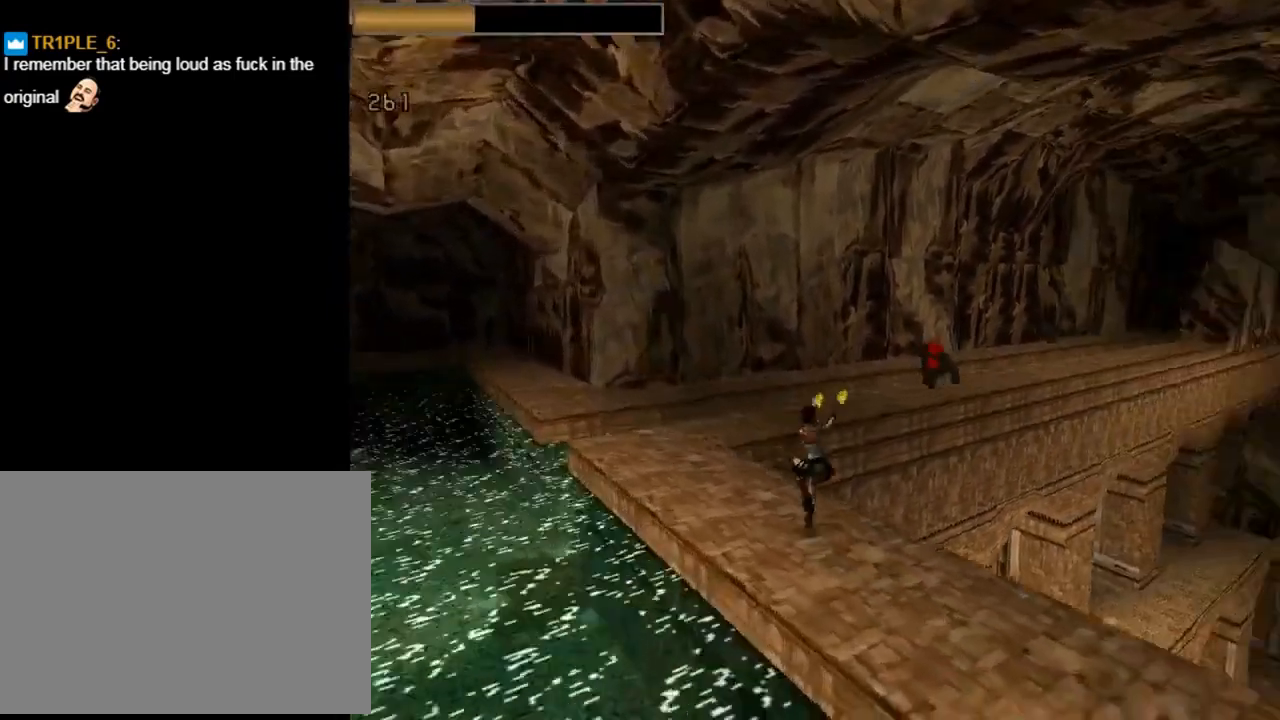
{"buttons": ["CROSS", "SQUARE", "DPAD_UP", "DPAD_RIGHT"], "left_stick": "center", "events": [[333, "DPAD_RIGHT", "down"], [433, "SQUARE", "down"]]}
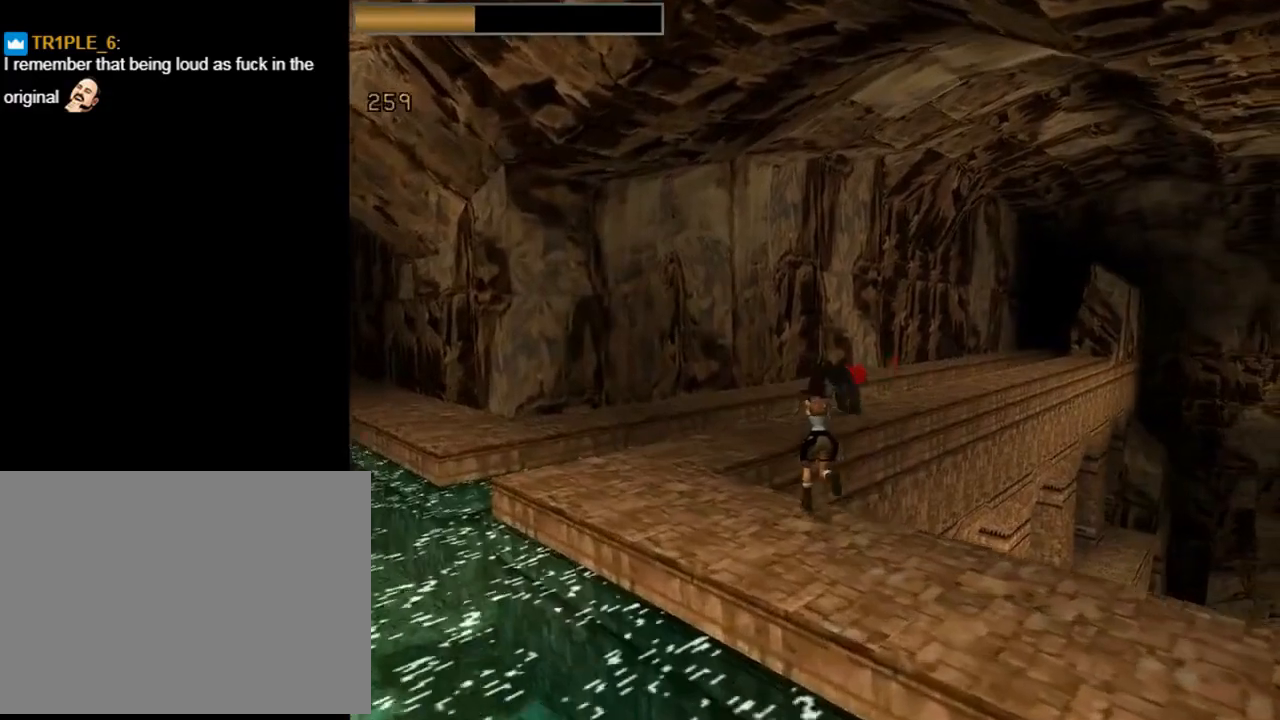
{"buttons": ["CROSS", "DPAD_UP", "DPAD_RIGHT"], "left_stick": "center", "events": [[467, "SQUARE", "up"]]}
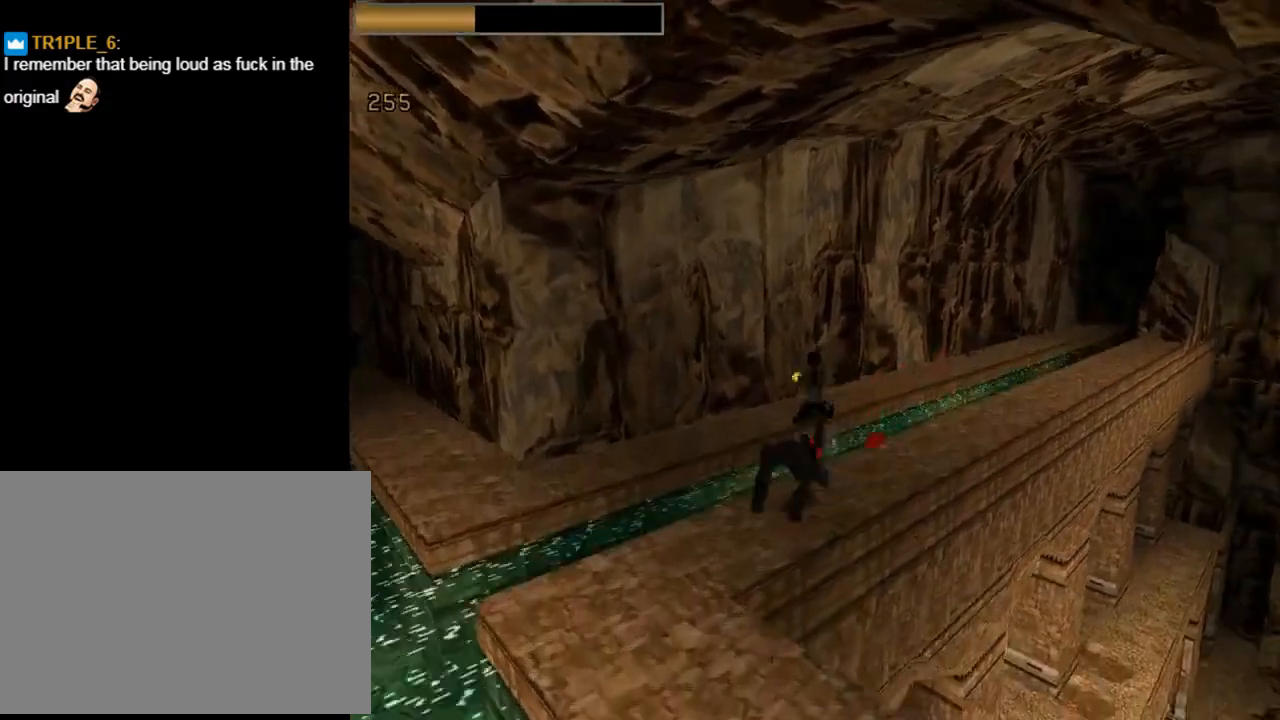
{"buttons": ["DPAD_UP", "DPAD_RIGHT"], "left_stick": "center", "events": [[300, "CROSS", "up"]]}
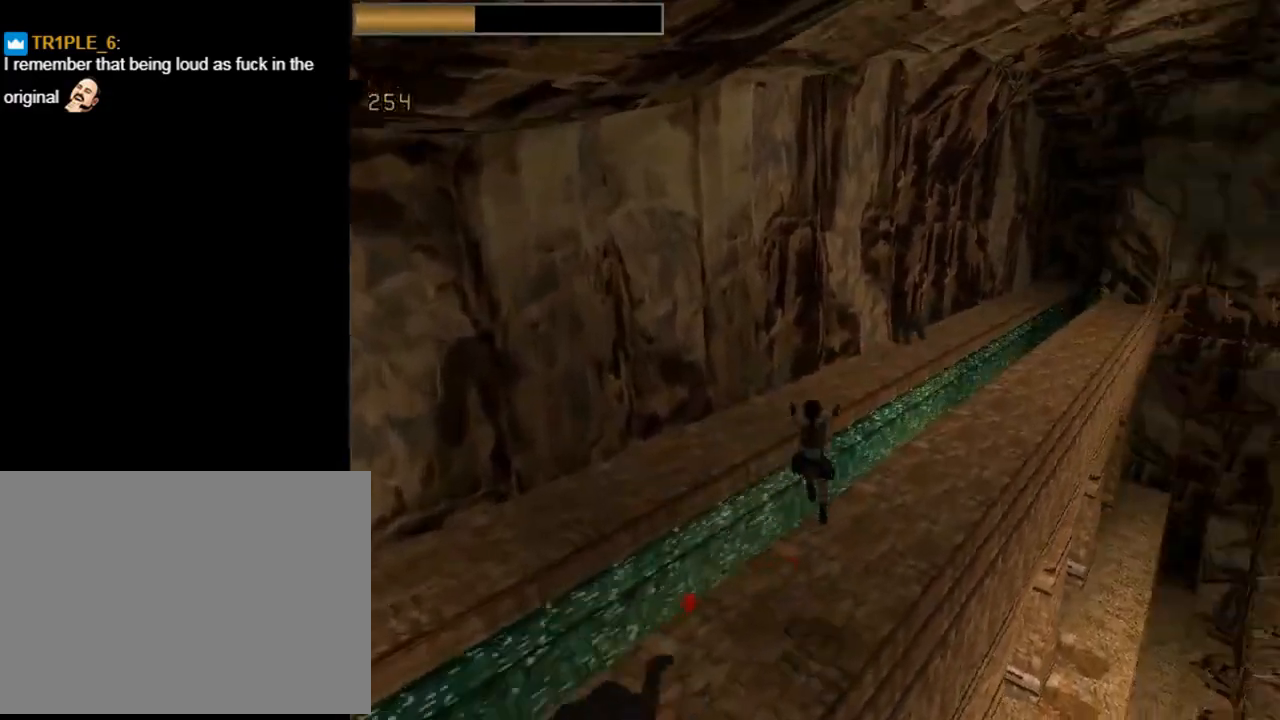
{"buttons": ["CROSS", "DPAD_UP", "DPAD_RIGHT"], "left_stick": "center", "events": [[267, "CROSS", "down"]]}
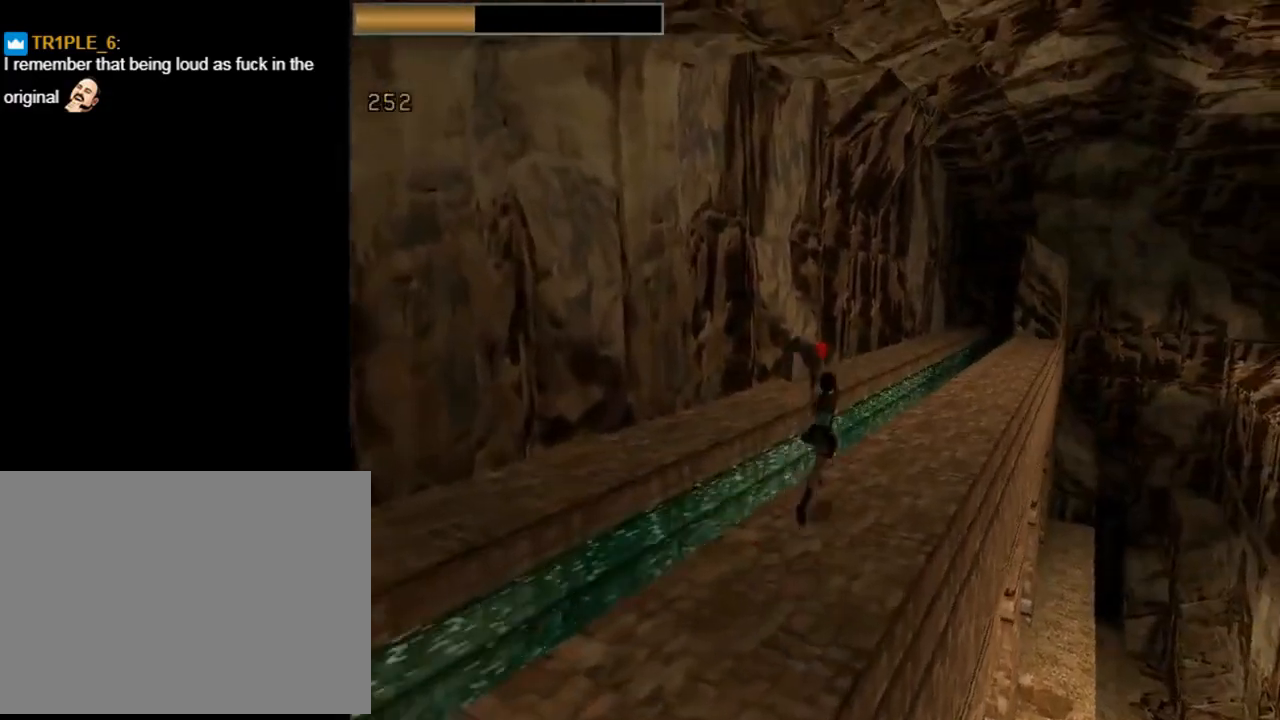
{"buttons": ["CROSS", "DPAD_UP"], "left_stick": "center", "events": [[33, "DPAD_RIGHT", "up"], [233, "DPAD_RIGHT", "down"], [433, "DPAD_RIGHT", "up"]]}
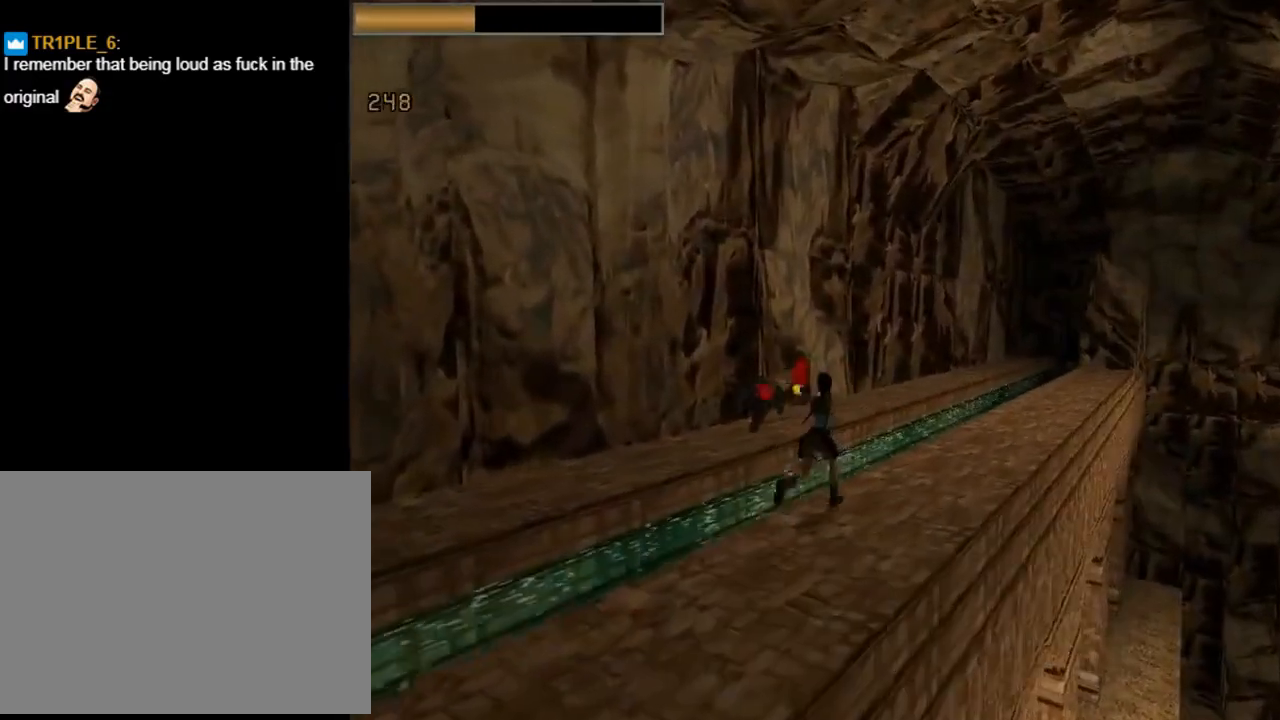
{"buttons": ["DPAD_UP"], "left_stick": "center", "events": [[100, "DPAD_RIGHT", "down"], [267, "DPAD_RIGHT", "up"], [300, "SQUARE", "down"], [400, "SQUARE", "up"], [467, "CROSS", "up"]]}
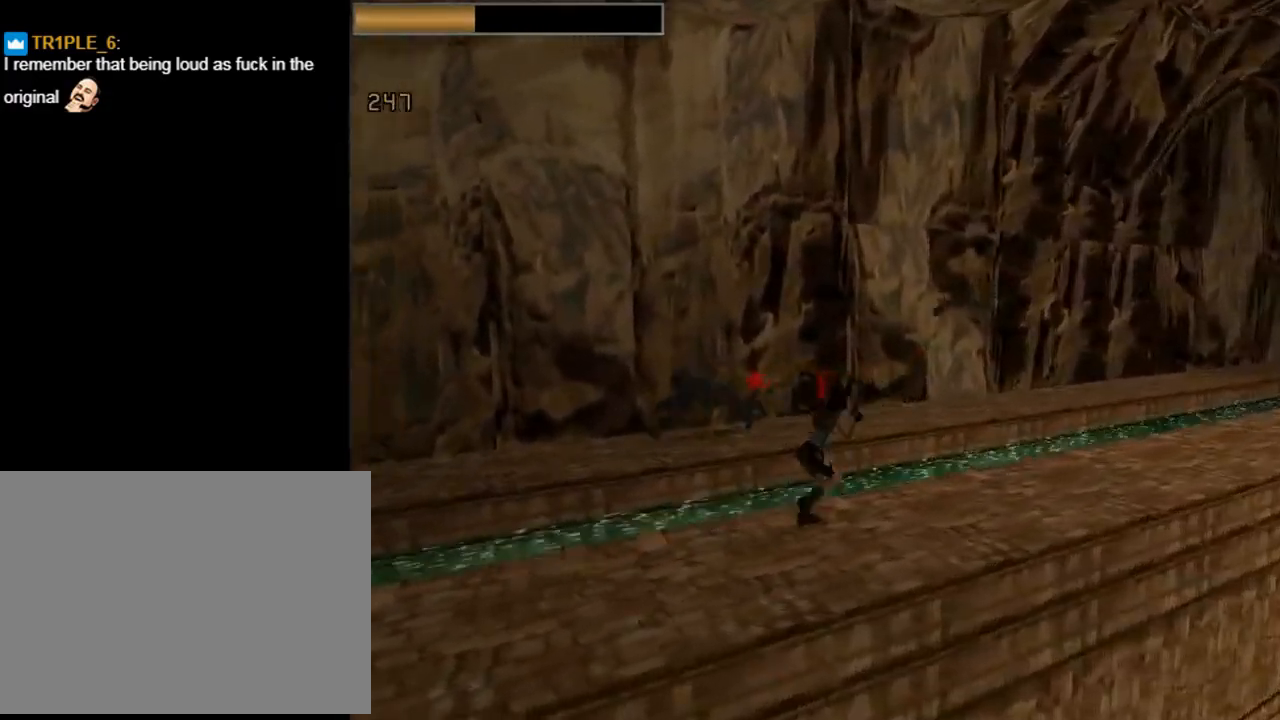
{"buttons": ["DPAD_UP", "DPAD_RIGHT"], "left_stick": "center", "events": [[33, "CROSS", "down"], [67, "DPAD_LEFT", "down"], [67, "SQUARE", "down"], [367, "DPAD_LEFT", "up"], [433, "DPAD_RIGHT", "down"], [467, "CROSS", "up"], [467, "SQUARE", "up"]]}
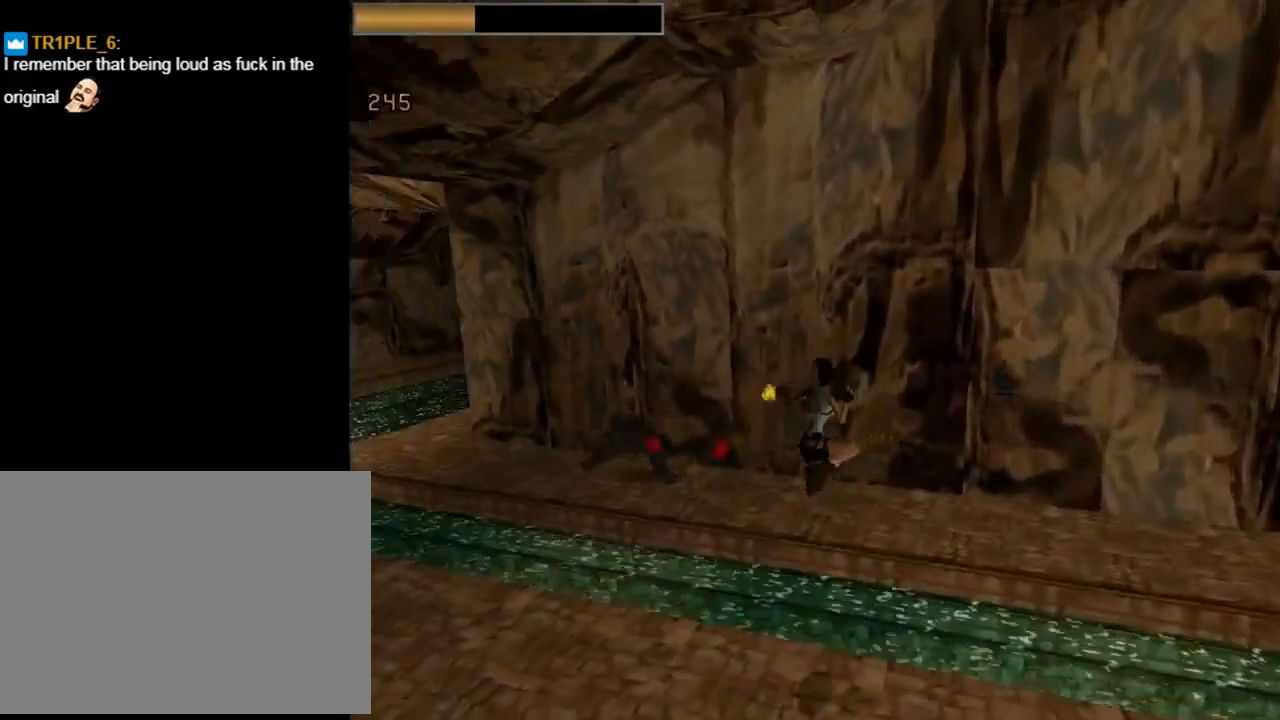
{"buttons": ["CROSS", "DPAD_UP"], "left_stick": "center", "events": [[100, "CROSS", "down"], [167, "DPAD_RIGHT", "up"], [300, "DPAD_LEFT", "down"], [367, "DPAD_LEFT", "up"], [400, "DPAD_RIGHT", "down"], [433, "DPAD_RIGHT", "up"]]}
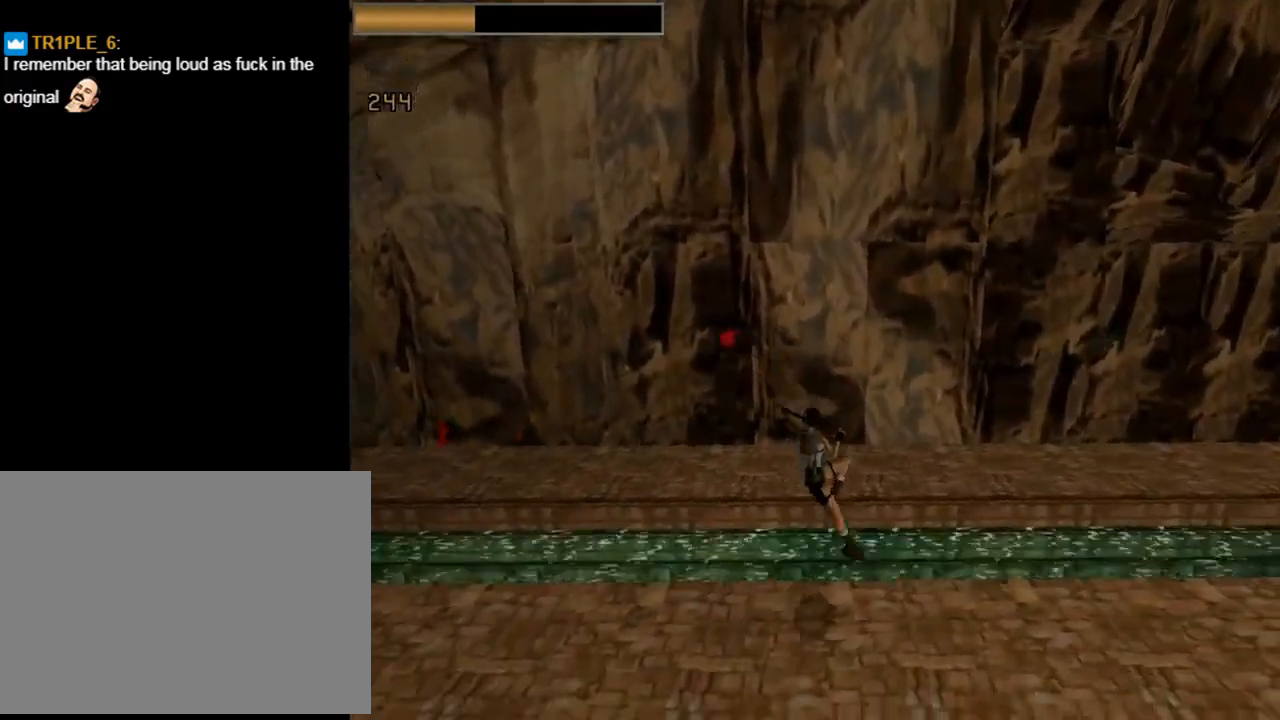
{"buttons": ["CROSS", "DPAD_UP"], "left_stick": "center", "events": [[67, "DPAD_LEFT", "down"], [100, "CROSS", "up"], [267, "DPAD_LEFT", "up"], [300, "CROSS", "down"]]}